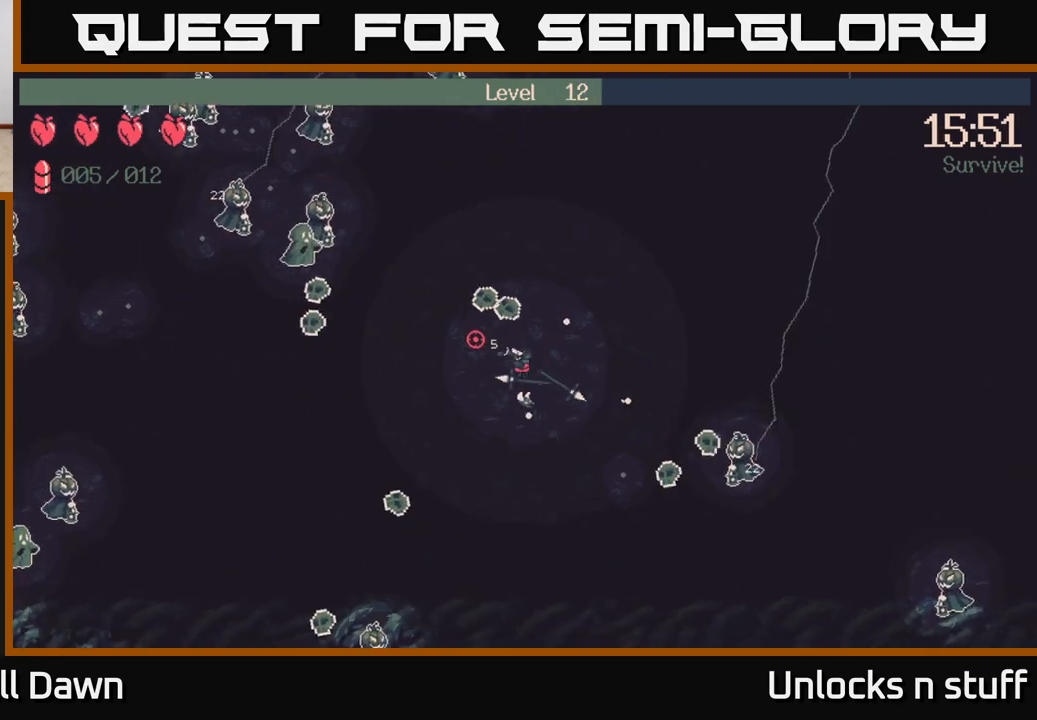
Gameplay with a controller (Xbox layout); each line is a JSON object with the inputs held at the frame after it. "events" lists button and stick changes between this image and that frame as [ms after this image, input, new state], when the widget could be followed in between.
{"buttons": [], "left_stick": "up", "right_stick": "up-left", "events": [[283, "left_stick", "right"], [467, "left_stick", "up"]]}
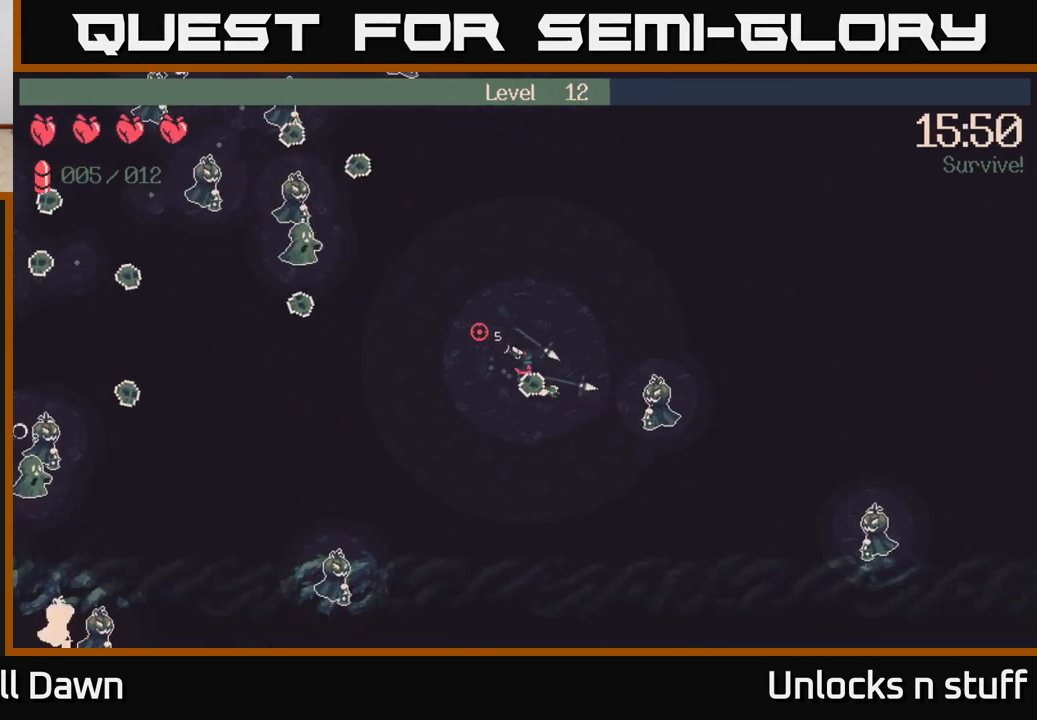
{"buttons": [], "left_stick": "up-left", "right_stick": "up-left", "events": [[67, "left_stick", "up-left"]]}
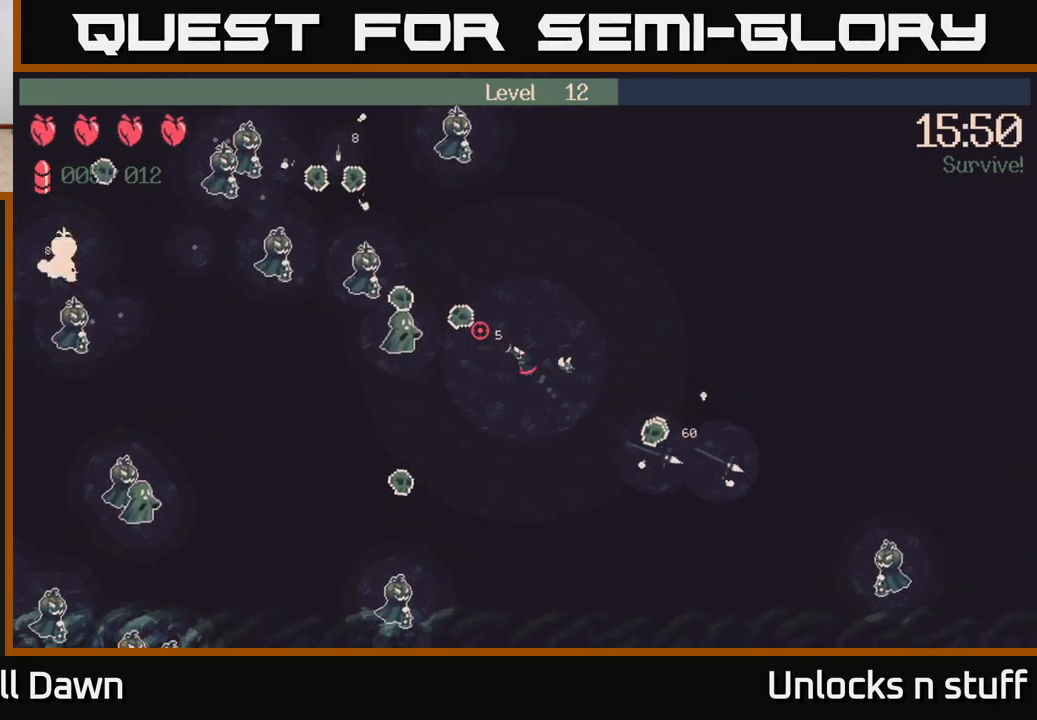
{"buttons": ["R2"], "left_stick": "up-right", "right_stick": "down-left", "events": [[117, "R2", "down"], [117, "right_stick", "left"], [150, "left_stick", "up"], [300, "left_stick", "up-right"], [433, "right_stick", "down-left"]]}
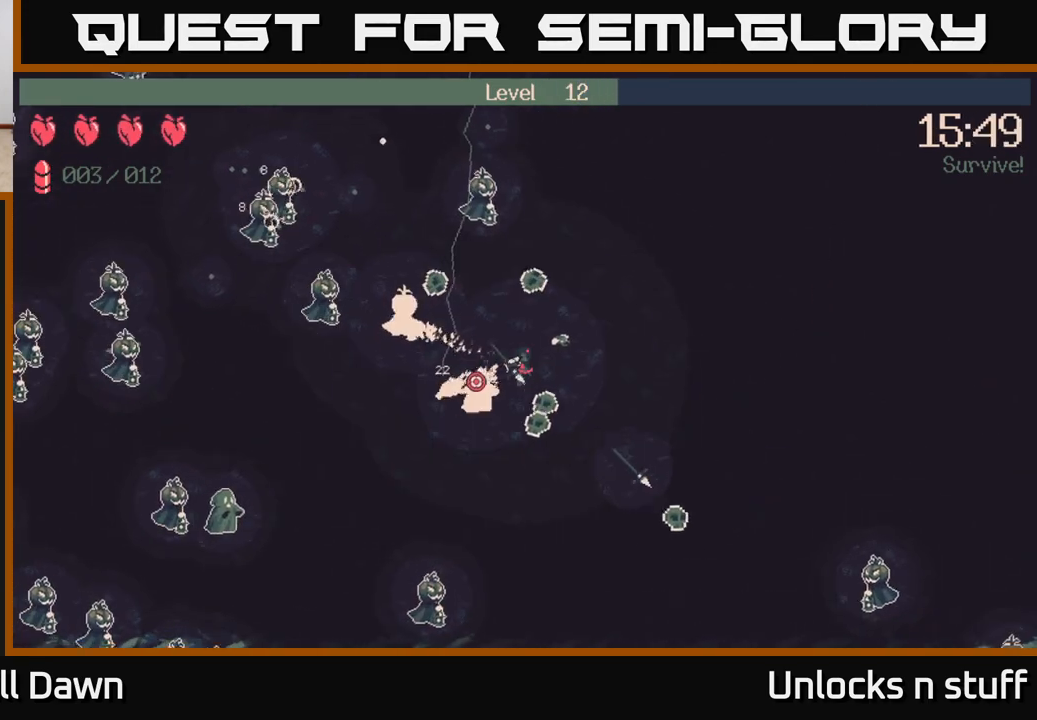
{"buttons": [], "left_stick": "up-right", "right_stick": "up-left", "events": [[250, "R2", "up"], [333, "right_stick", "up-left"]]}
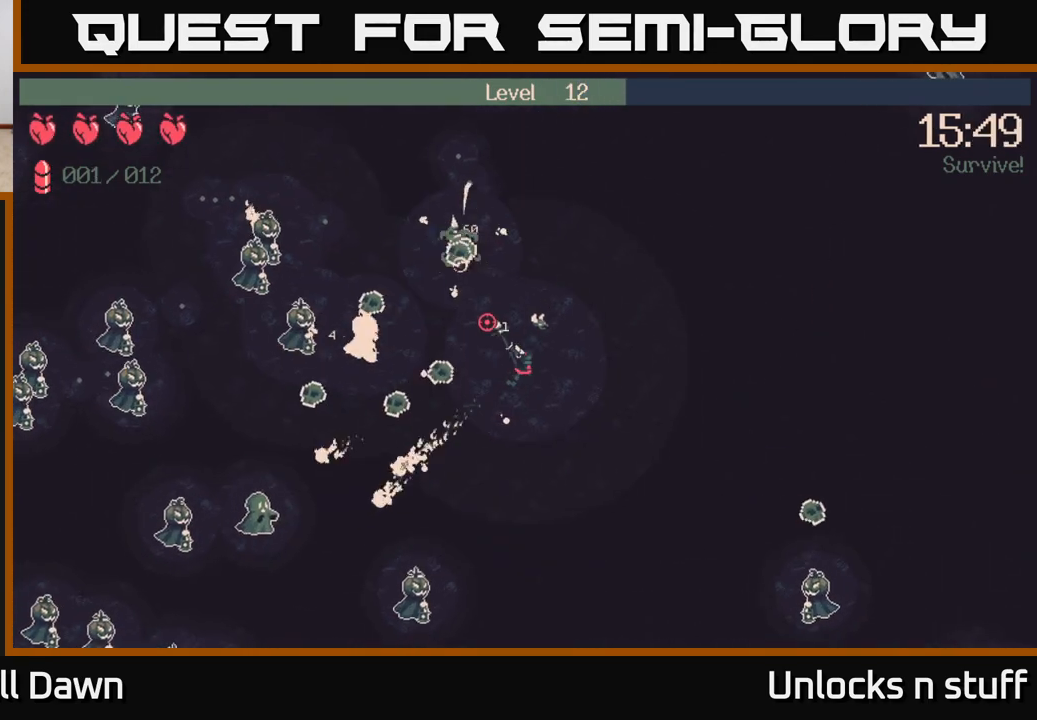
{"buttons": [], "left_stick": "up-left", "right_stick": "up-left", "events": [[433, "left_stick", "up-left"]]}
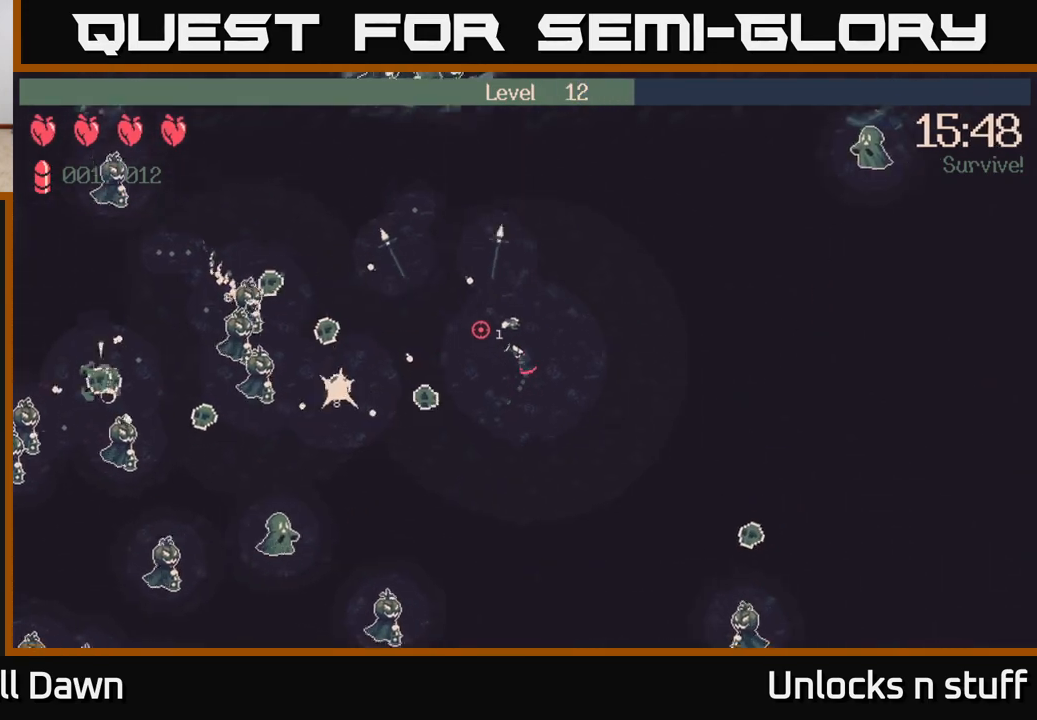
{"buttons": ["R2"], "left_stick": "left", "right_stick": "left", "events": [[100, "right_stick", "left"], [200, "left_stick", "left"], [383, "R2", "down"]]}
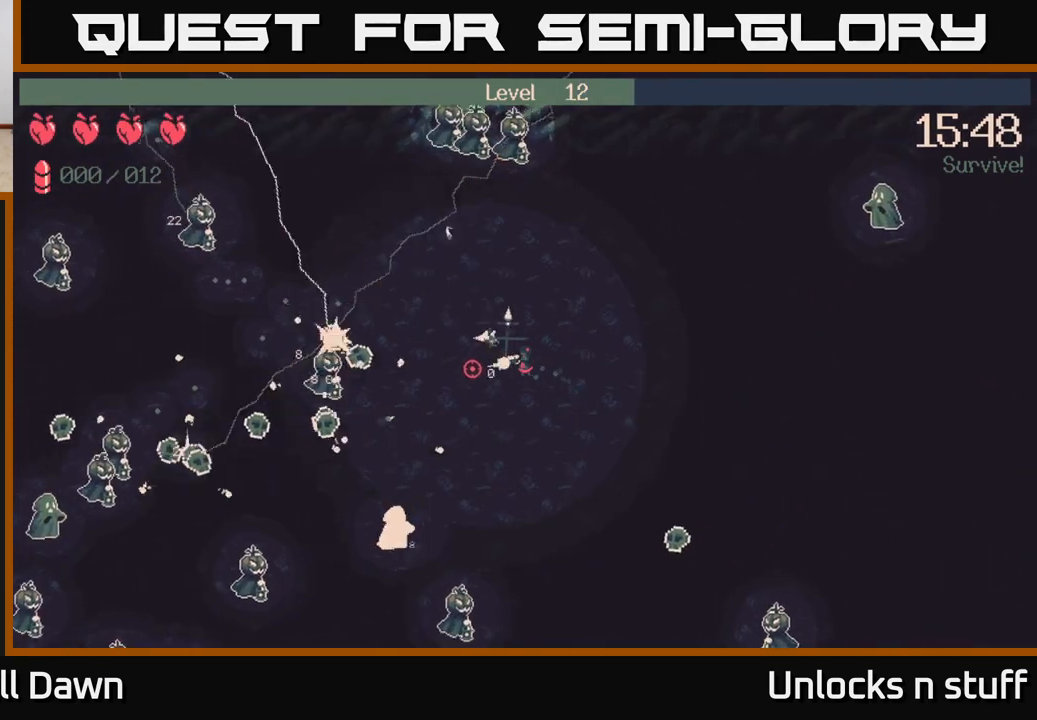
{"buttons": [], "left_stick": "left", "right_stick": "up-left", "events": [[250, "R2", "up"], [283, "right_stick", "up-left"]]}
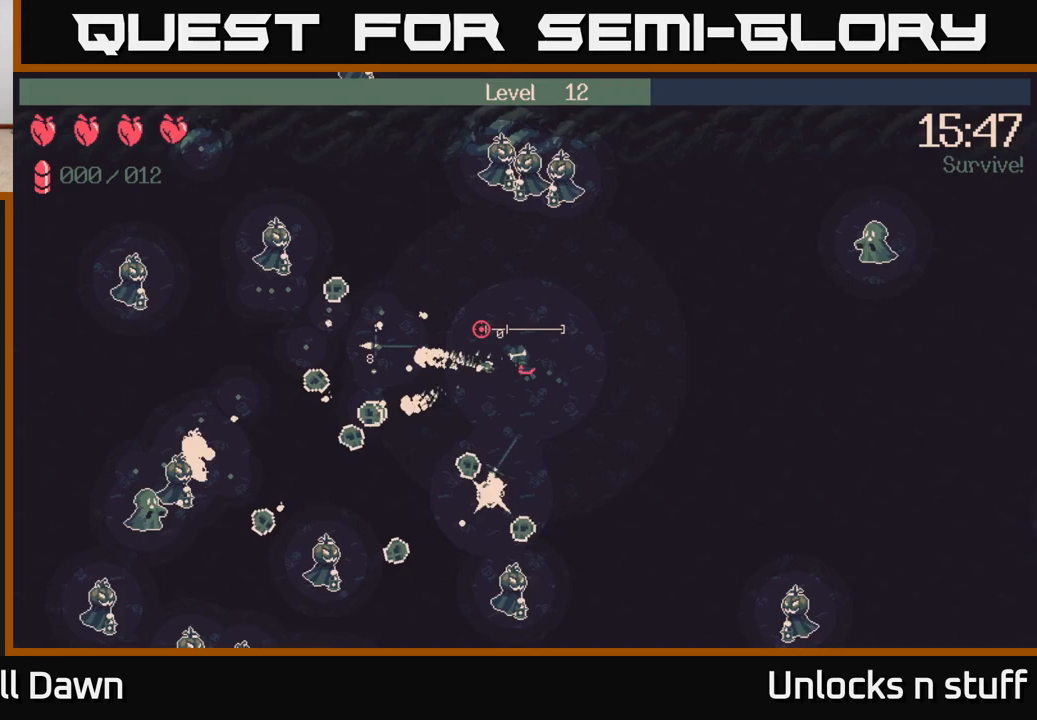
{"buttons": [], "left_stick": "left", "right_stick": "up-left", "events": []}
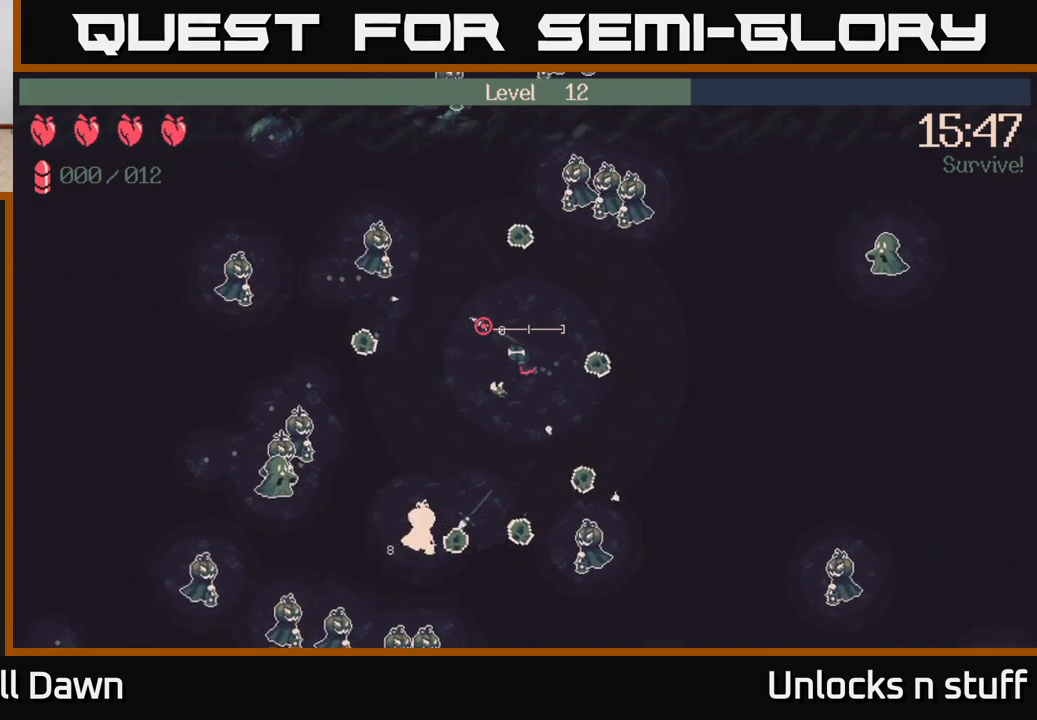
{"buttons": [], "left_stick": "left", "right_stick": "up-left", "events": []}
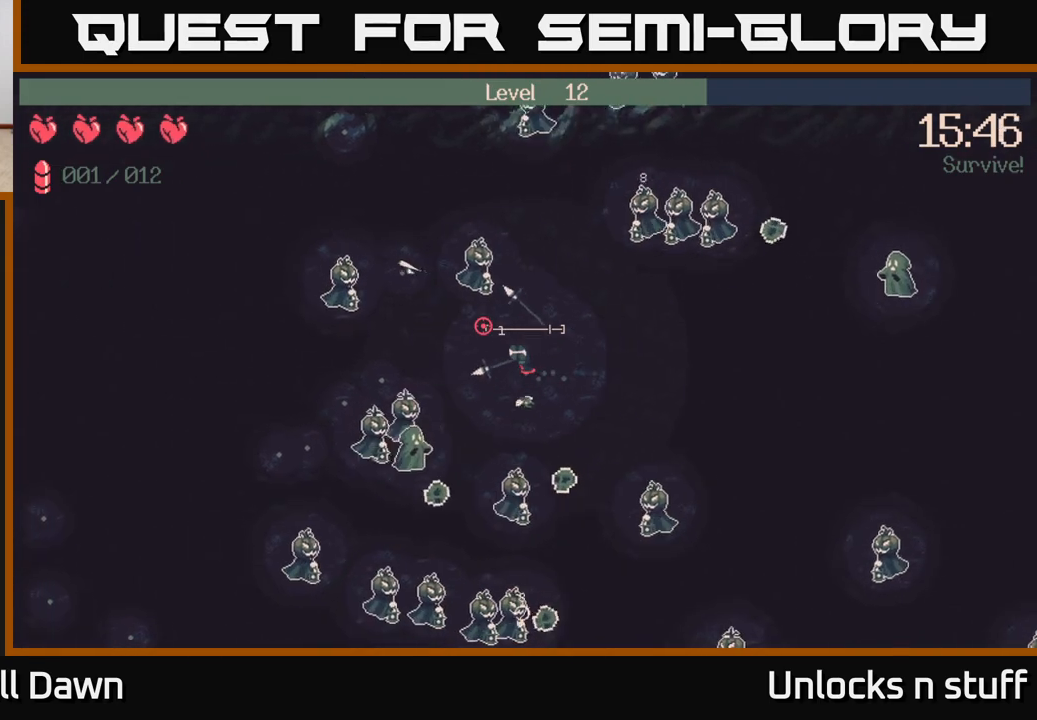
{"buttons": [], "left_stick": "up", "right_stick": "up-left", "events": [[483, "left_stick", "up"]]}
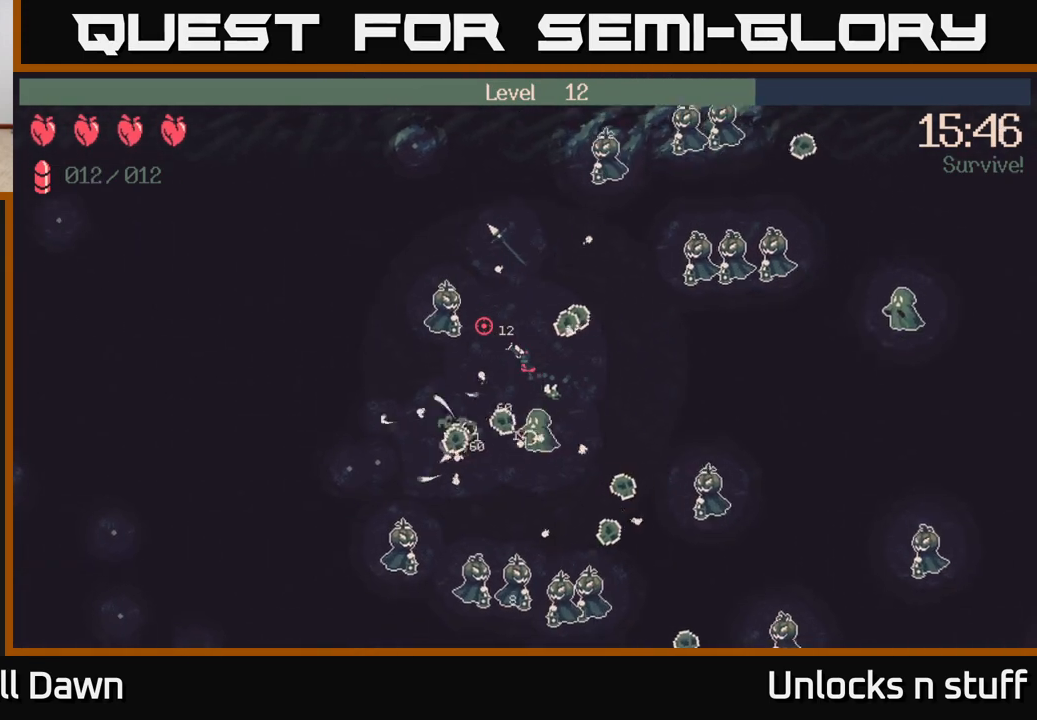
{"buttons": [], "left_stick": "up", "right_stick": "up", "events": [[250, "left_stick", "up-right"], [400, "right_stick", "up"], [483, "left_stick", "up"]]}
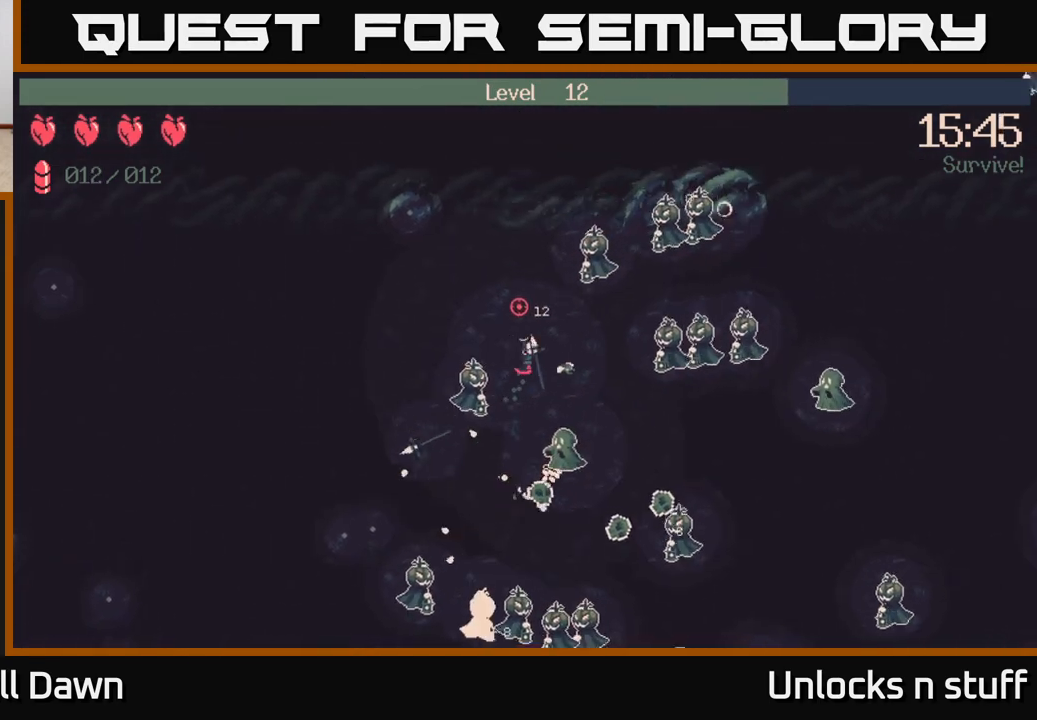
{"buttons": ["R2"], "left_stick": "up", "right_stick": "right", "events": [[17, "right_stick", "up-right"], [233, "R2", "down"], [417, "right_stick", "right"]]}
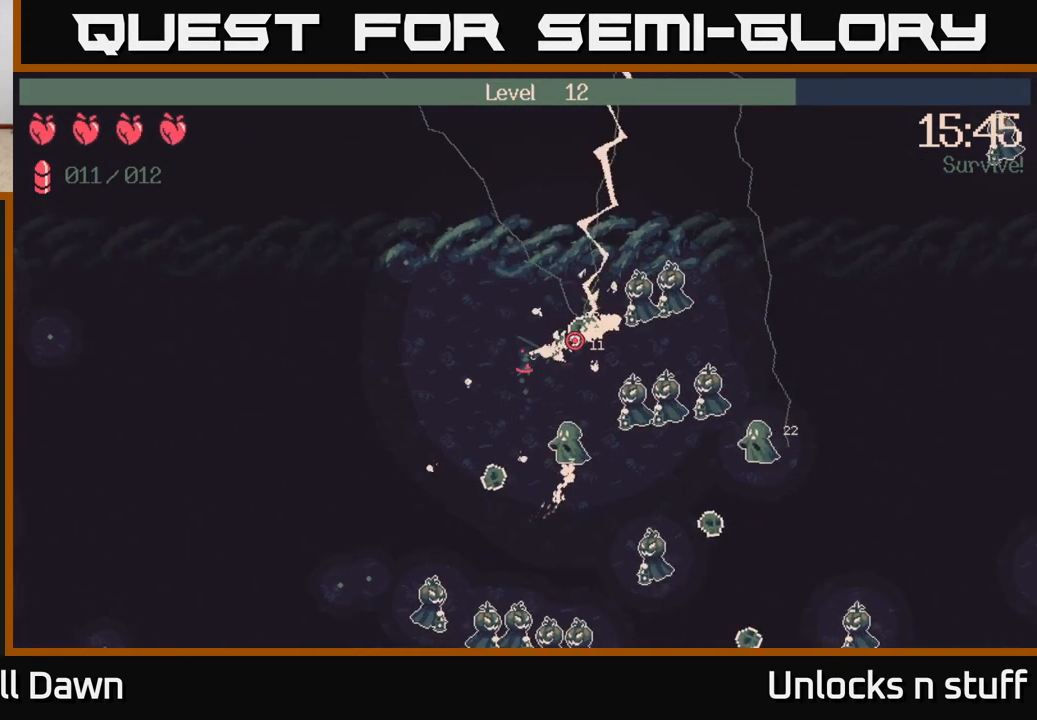
{"buttons": ["R2"], "left_stick": "left", "right_stick": "down-right", "events": [[150, "left_stick", "up-right"], [217, "R2", "up"], [267, "right_stick", "down-right"], [300, "left_stick", "up-left"], [317, "R2", "down"], [417, "left_stick", "left"]]}
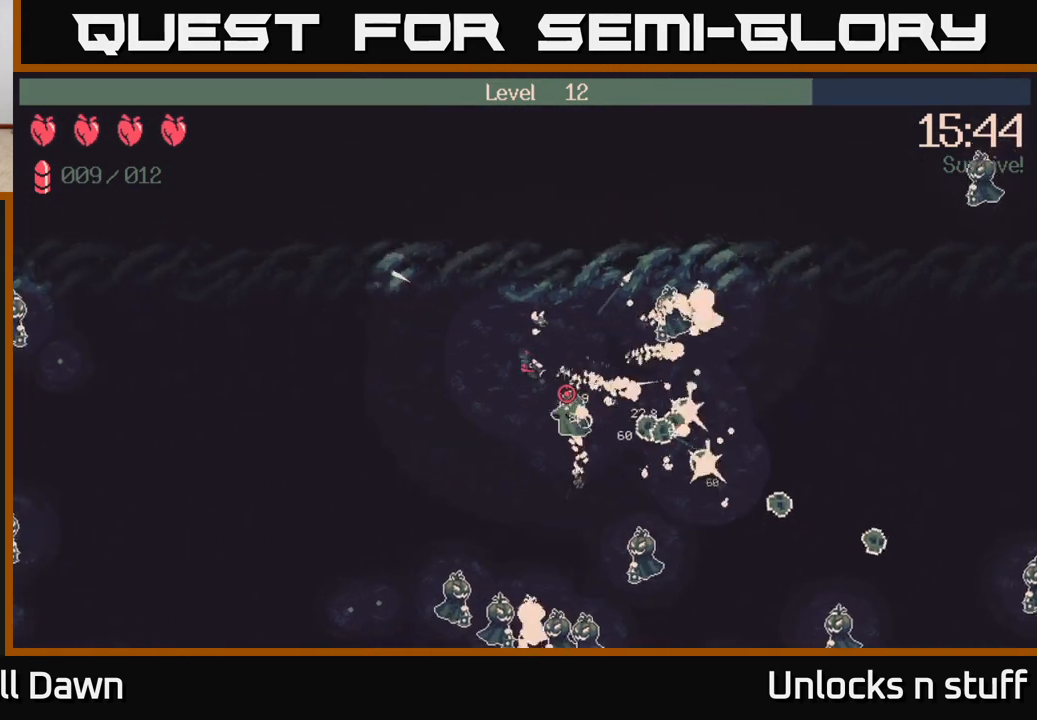
{"buttons": [], "left_stick": "down-left", "right_stick": "right", "events": [[383, "left_stick", "down-left"], [417, "R2", "up"], [500, "right_stick", "right"]]}
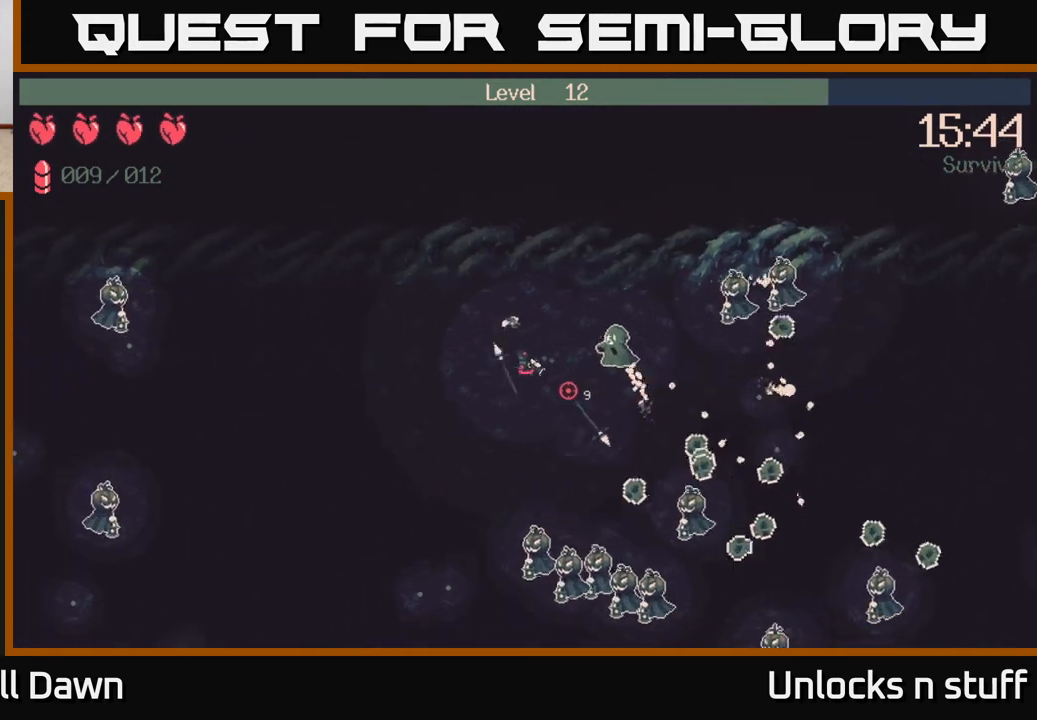
{"buttons": ["R2"], "left_stick": "down", "right_stick": "down-right", "events": [[233, "right_stick", "down-right"], [350, "R2", "down"], [483, "left_stick", "down"]]}
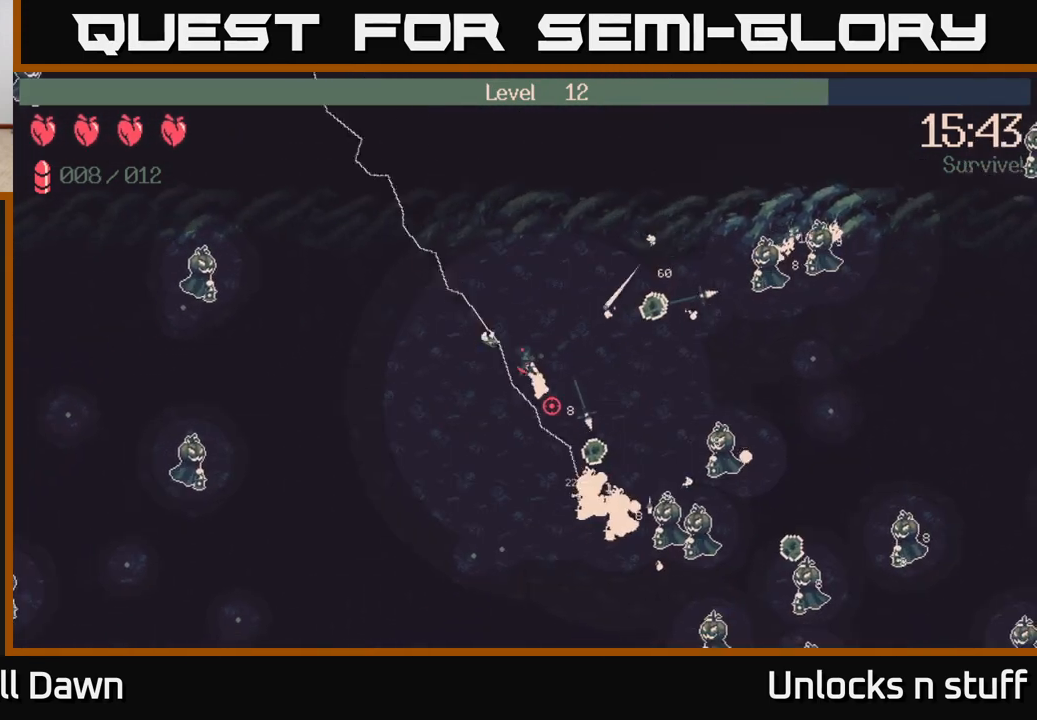
{"buttons": ["R2"], "left_stick": "down", "right_stick": "down-right", "events": []}
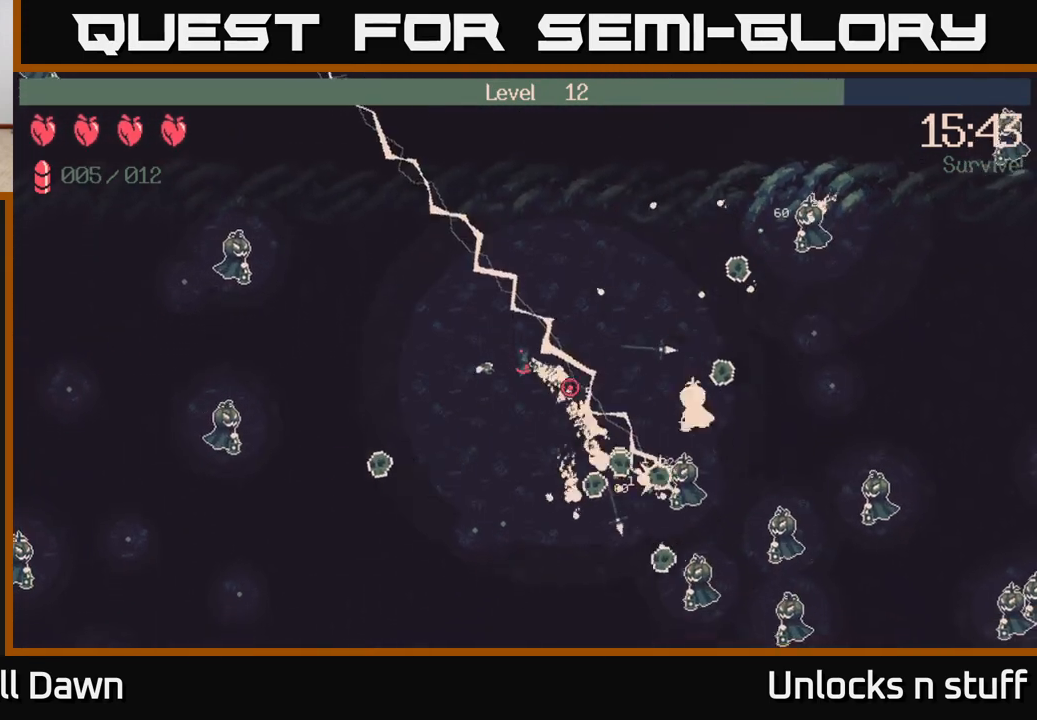
{"buttons": ["R2"], "left_stick": "down", "right_stick": "down-right", "events": [[33, "right_stick", "right"], [400, "right_stick", "down-right"]]}
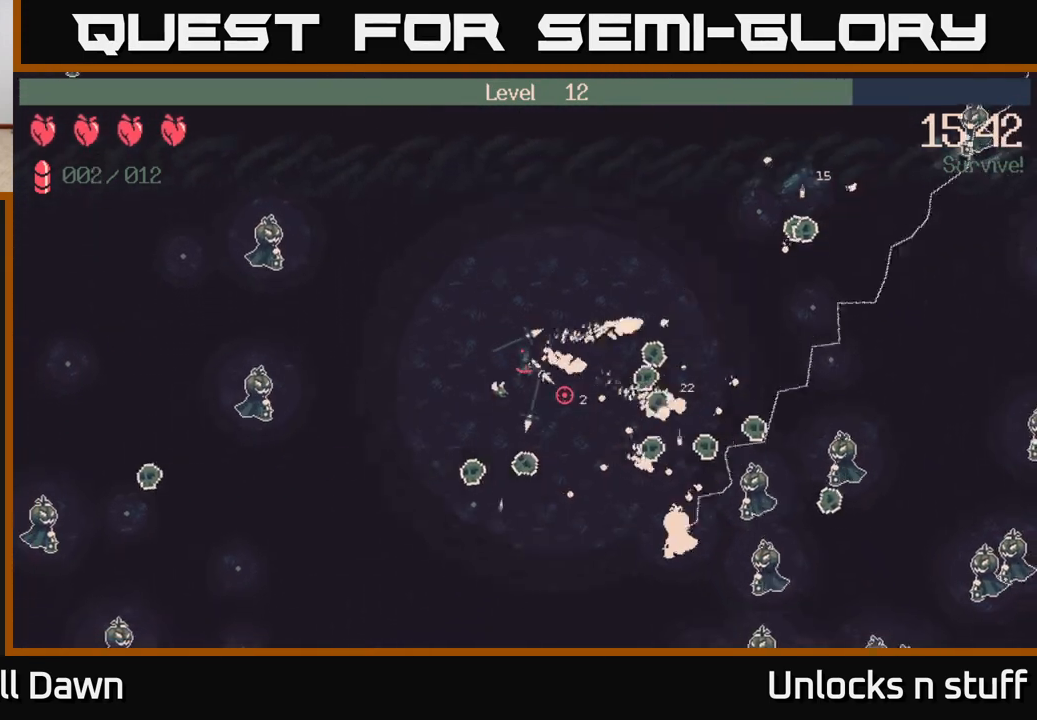
{"buttons": [], "left_stick": "down-right", "right_stick": "down-right", "events": [[33, "R2", "up"], [83, "right_stick", "center"], [250, "right_stick", "down-right"], [333, "left_stick", "down-right"]]}
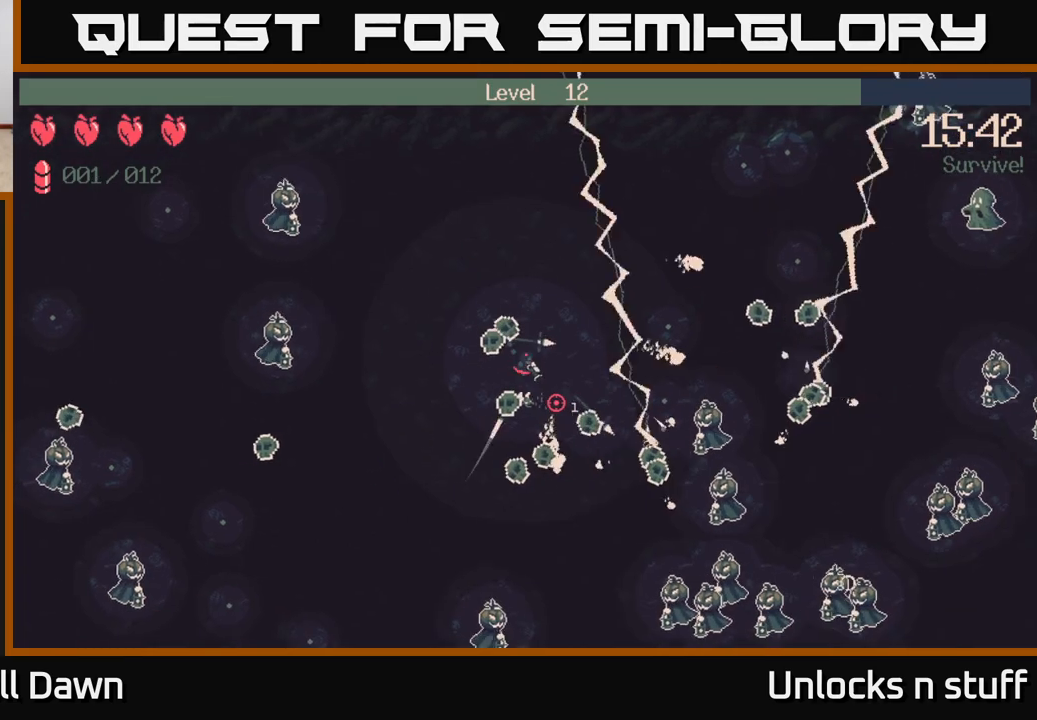
{"buttons": ["R2"], "left_stick": "up-right", "right_stick": "right", "events": [[83, "left_stick", "right"], [200, "R2", "down"], [383, "right_stick", "right"], [450, "left_stick", "up-right"]]}
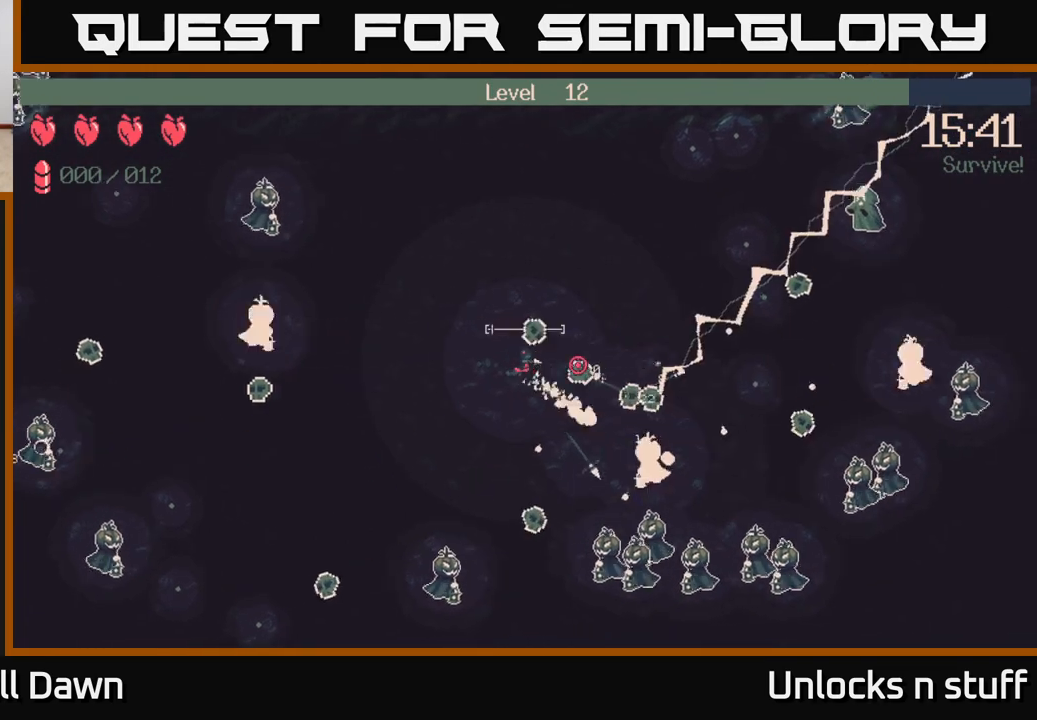
{"buttons": [], "left_stick": "right", "right_stick": "center", "events": [[83, "R2", "up"], [200, "right_stick", "center"], [383, "left_stick", "right"]]}
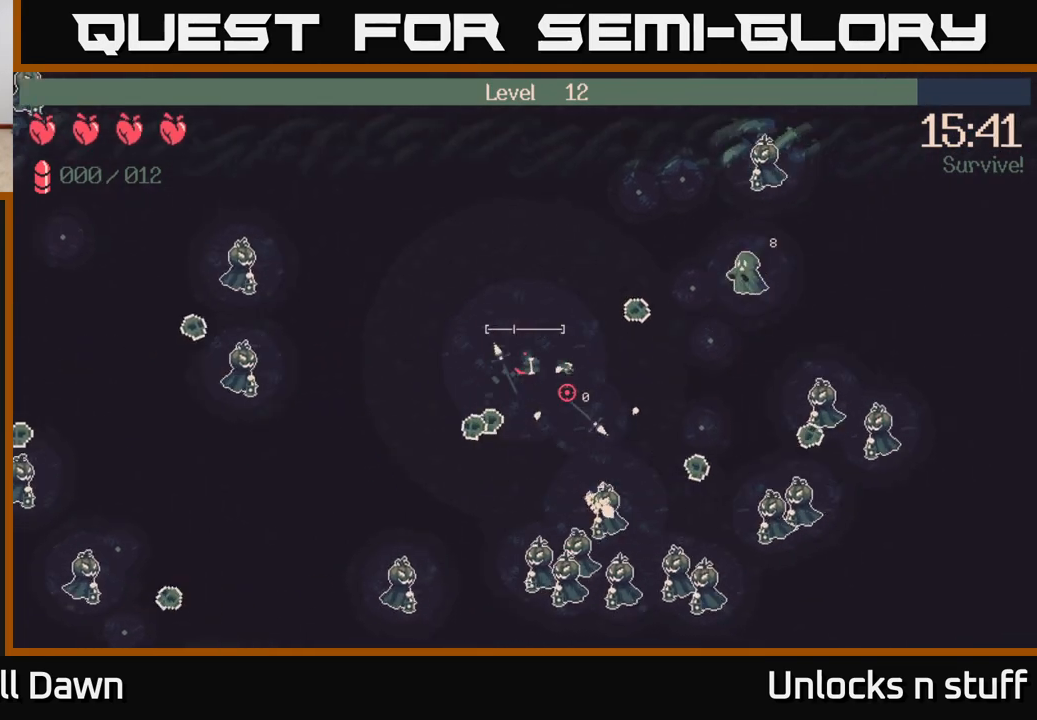
{"buttons": [], "left_stick": "right", "right_stick": "right", "events": [[33, "right_stick", "down-right"], [150, "right_stick", "right"]]}
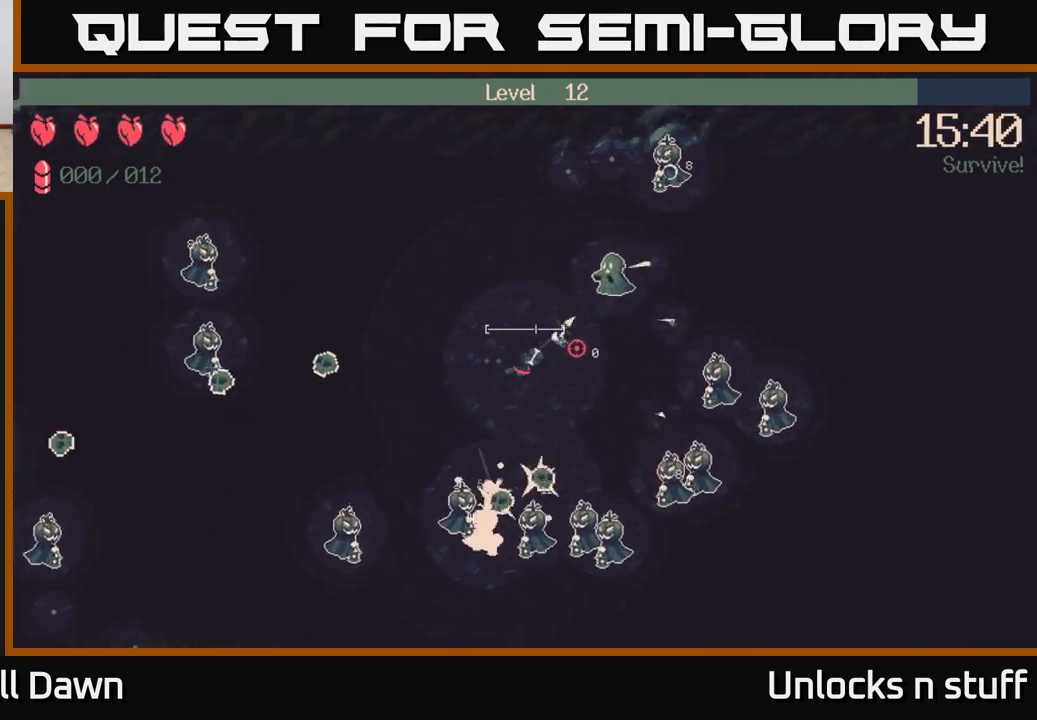
{"buttons": [], "left_stick": "right", "right_stick": "right", "events": []}
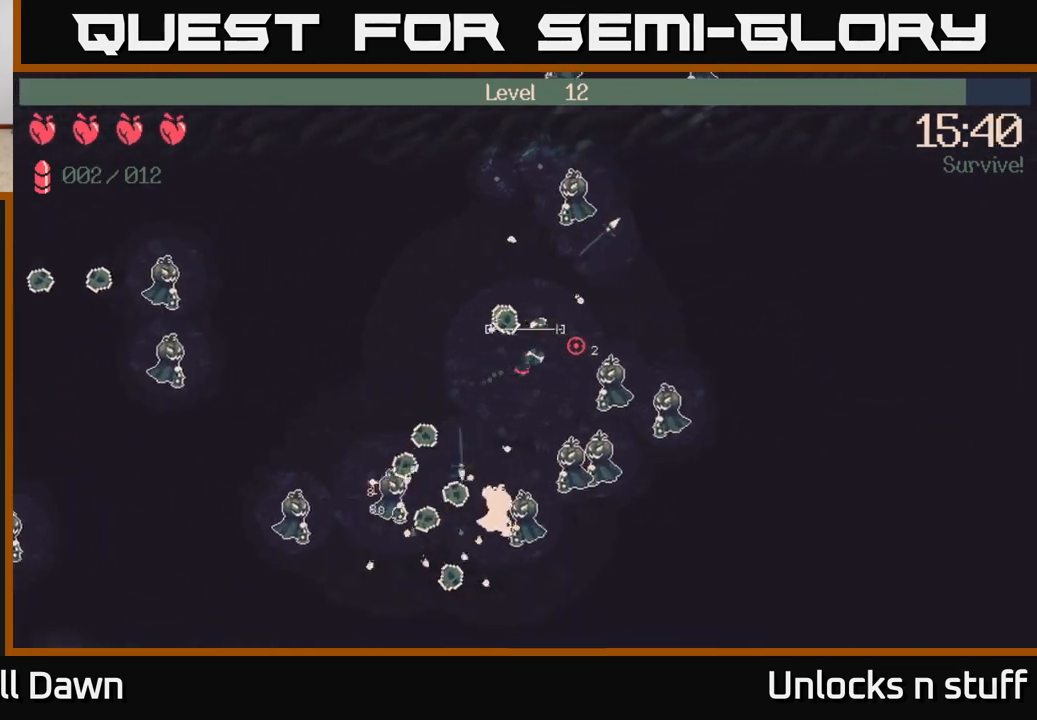
{"buttons": [], "left_stick": "up-right", "right_stick": "right", "events": [[17, "left_stick", "up-right"]]}
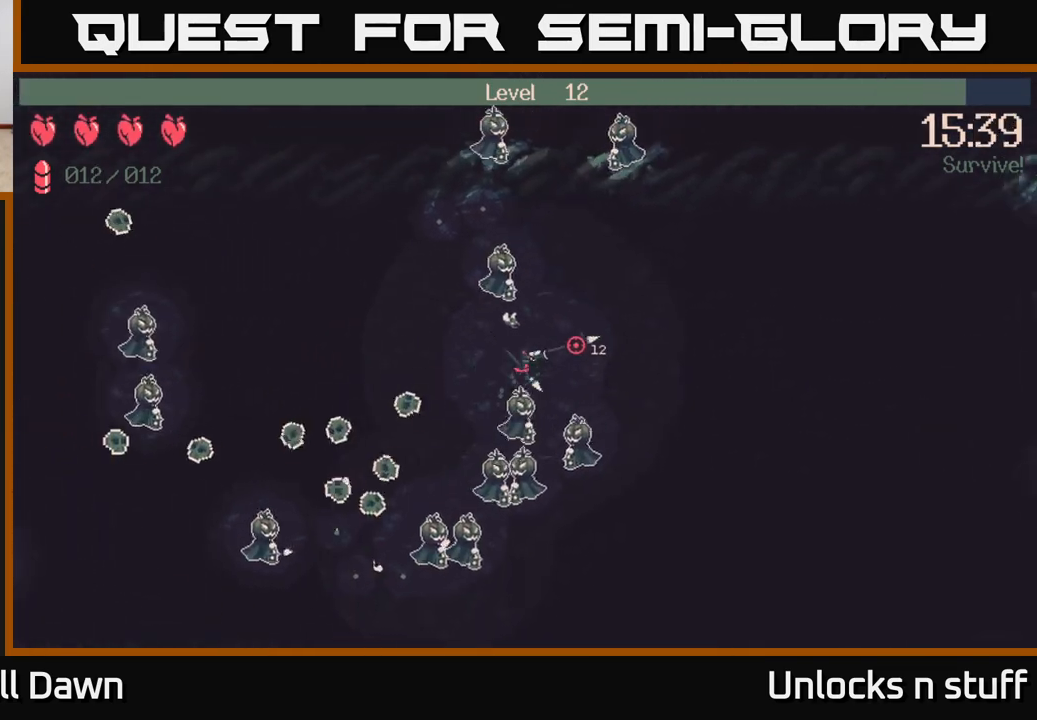
{"buttons": ["R2"], "left_stick": "right", "right_stick": "down-left", "events": [[67, "right_stick", "down"], [100, "R2", "down"], [150, "right_stick", "down-left"], [167, "left_stick", "right"]]}
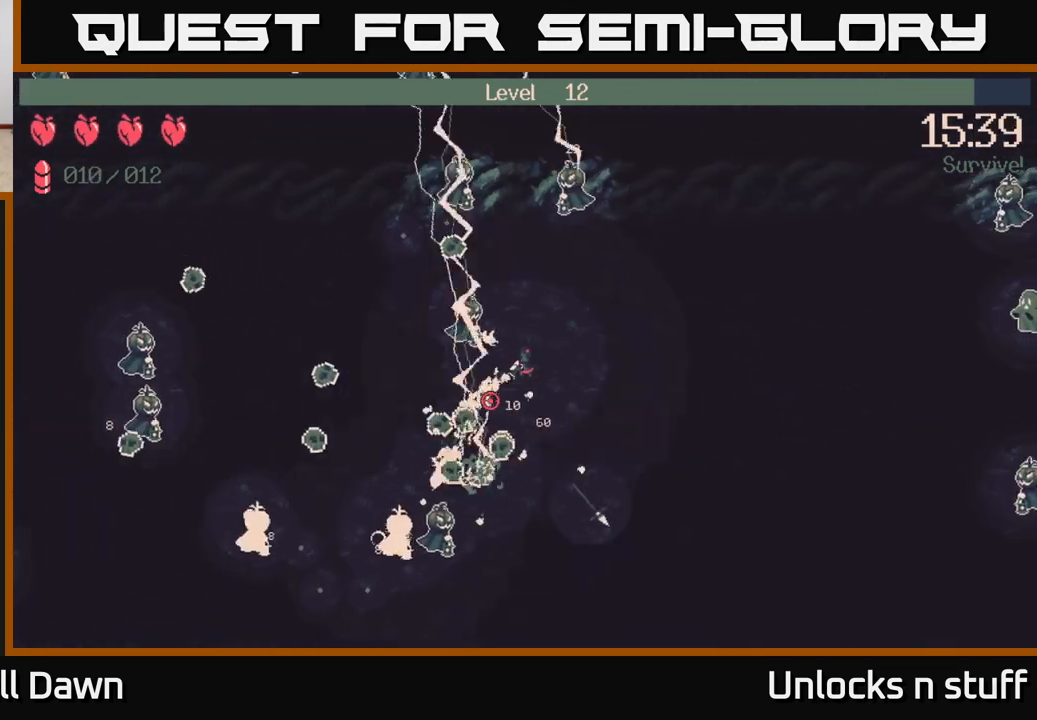
{"buttons": ["R2"], "left_stick": "down-right", "right_stick": "up-left", "events": [[183, "R2", "up"], [200, "right_stick", "up-left"], [283, "R2", "down"], [333, "left_stick", "down-right"]]}
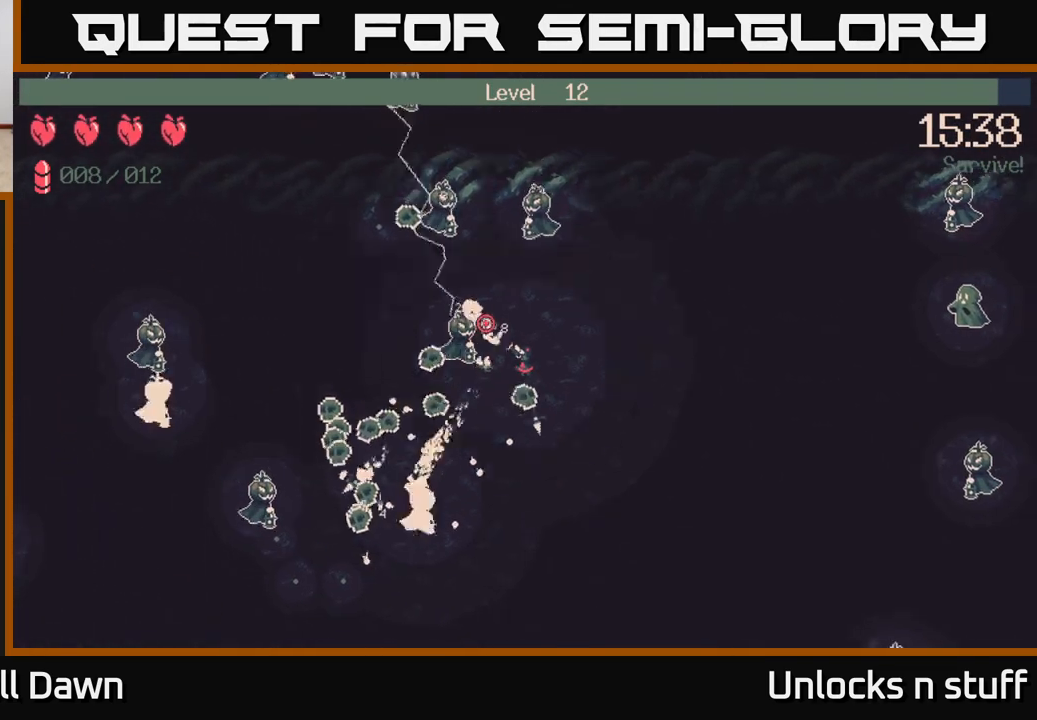
{"buttons": [], "left_stick": "down-left", "right_stick": "down-left", "events": [[250, "right_stick", "left"], [400, "left_stick", "down-left"], [433, "R2", "up"], [500, "right_stick", "down-left"]]}
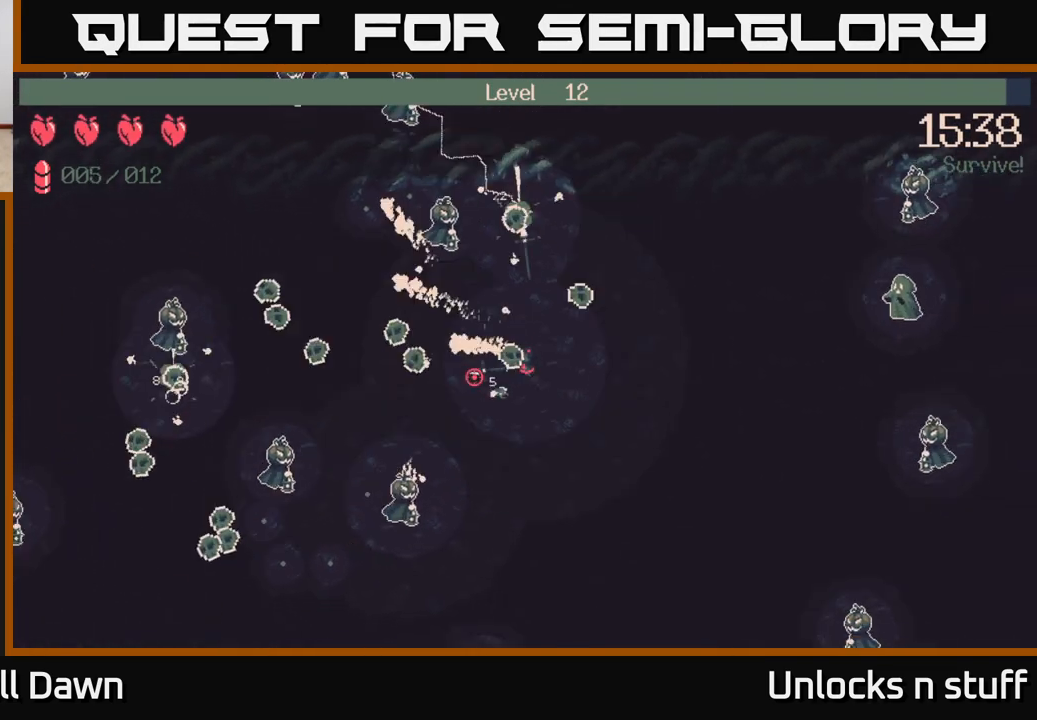
{"buttons": ["R2"], "left_stick": "down-left", "right_stick": "down-left", "events": [[33, "R2", "down"]]}
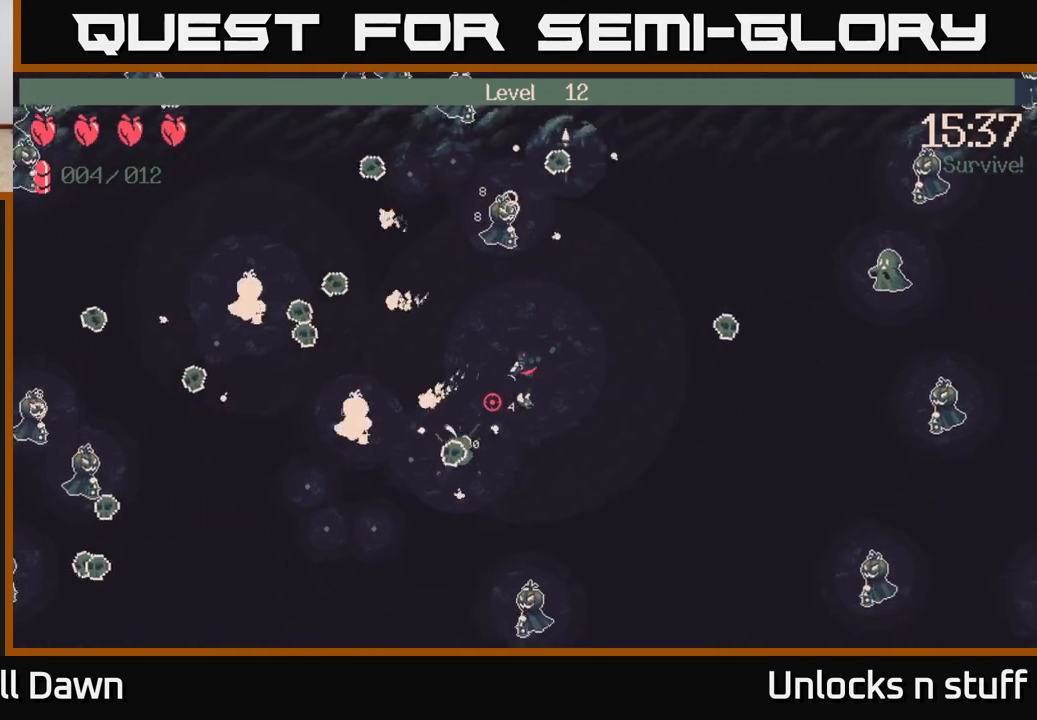
{"buttons": [], "left_stick": "down-left", "right_stick": "up-left", "events": [[100, "R2", "up"], [183, "left_stick", "down"], [200, "right_stick", "left"], [400, "left_stick", "down-left"], [467, "right_stick", "up-left"]]}
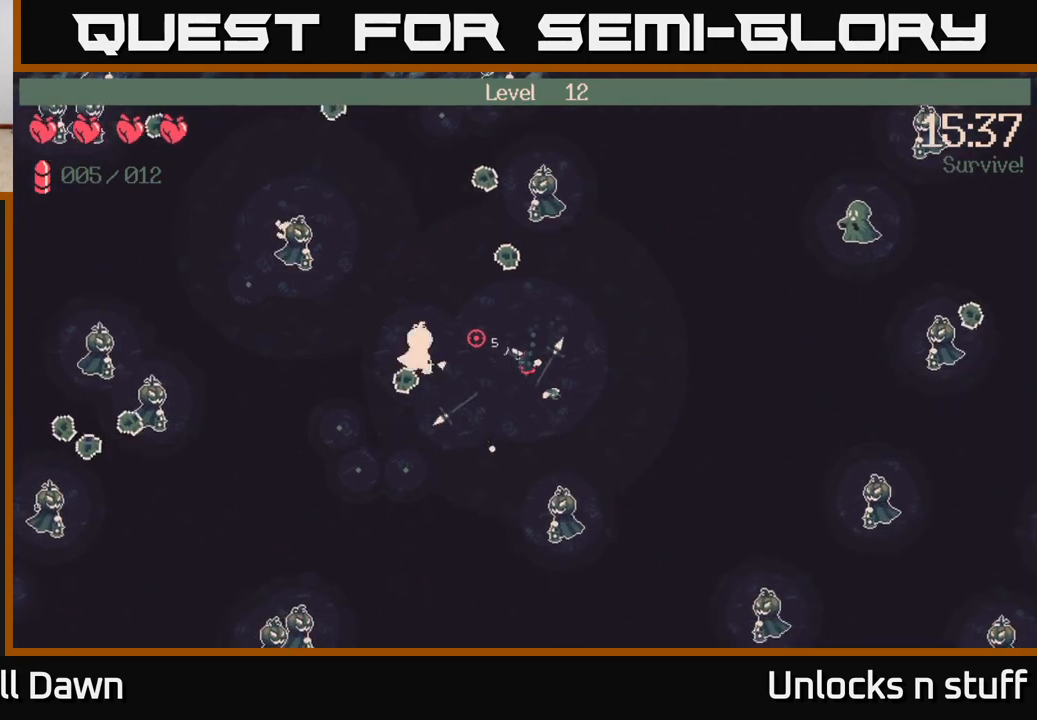
{"buttons": ["R2"], "left_stick": "down-left", "right_stick": "up-left", "events": [[467, "R2", "down"]]}